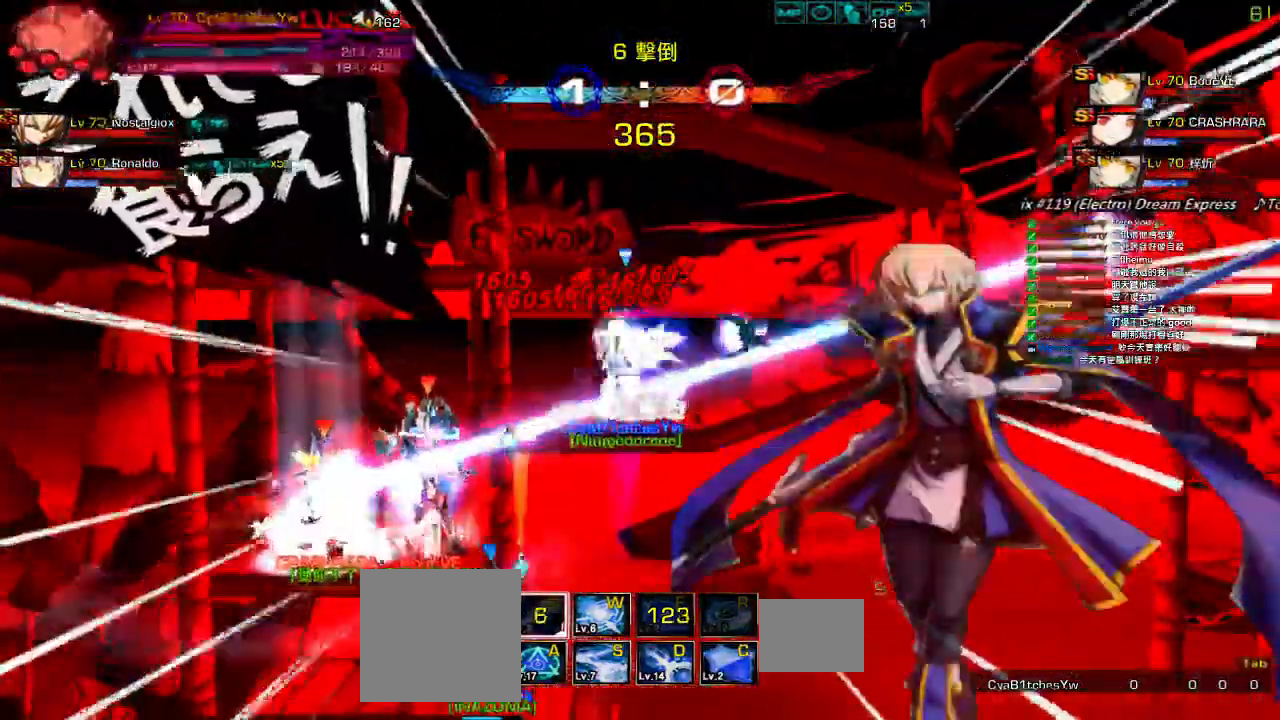
Gameplay with keyboard; each line is a JSON object with the keys held at the frame after it. "events" lists presses ("down") and releases ("up") of "a", "c", "ctrl", "d", "down", "e", "left", "q", "r", "right", "s", "space", "up", "w", "x" and "z" between this image and that frame as [ms after this image, input, new state], when the widget could be followed in between. No other keys are recorded. Mouse input is not recorded.
{"keys": ["right", "up"], "events": []}
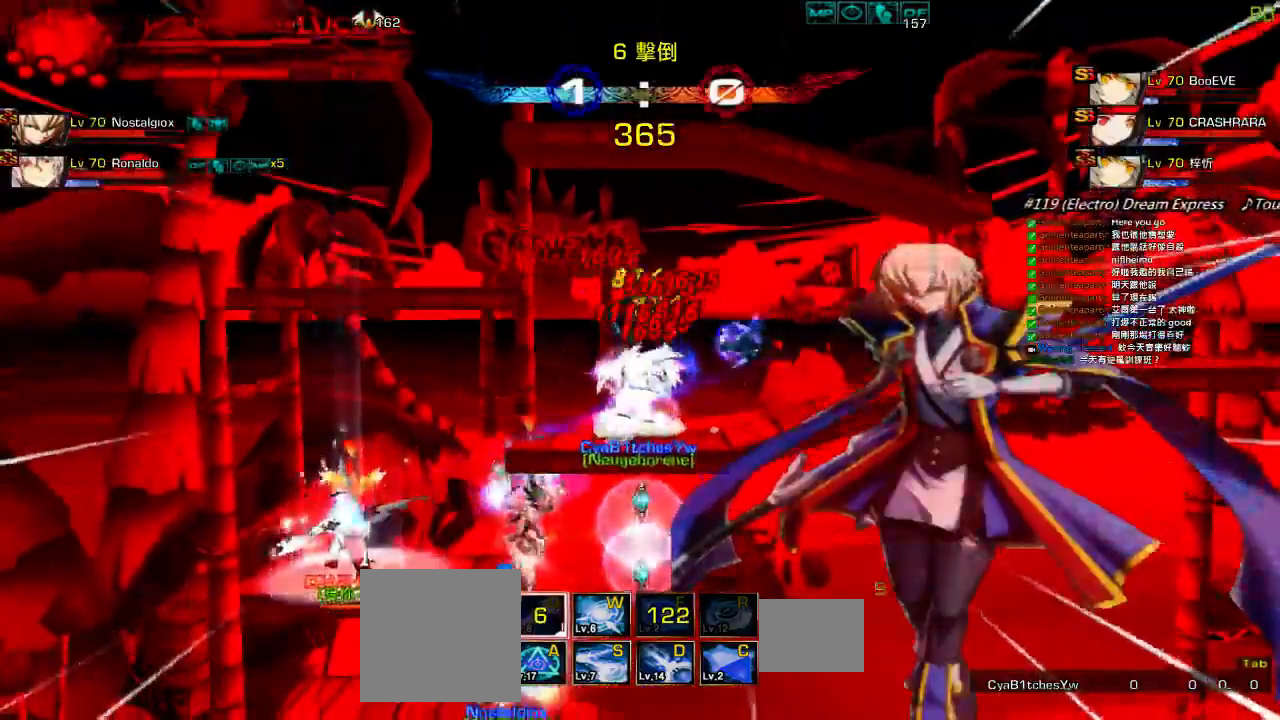
{"keys": ["right", "up"]}
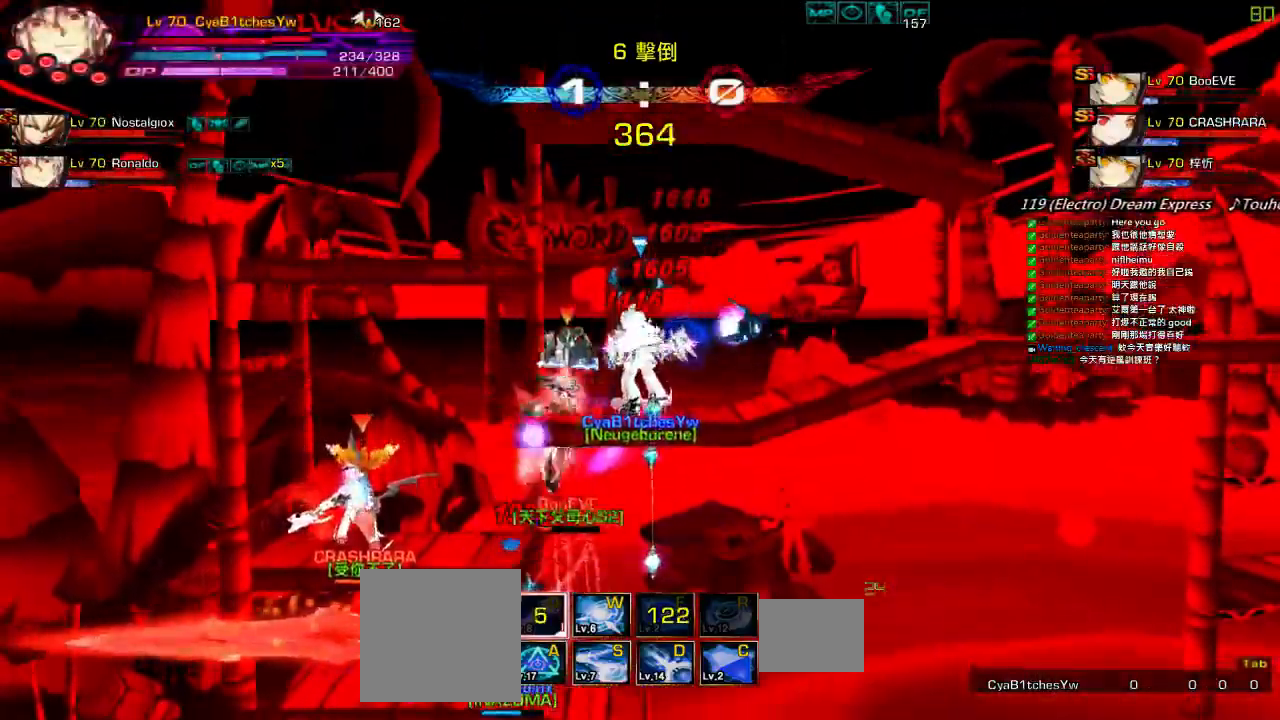
{"keys": ["right"], "events": [[83, "right", "up"], [150, "left", "down"], [200, "right", "down"], [217, "s", "down"], [267, "w", "down"], [283, "left", "up"], [283, "s", "up"], [283, "up", "up"], [317, "right", "up"], [333, "w", "up"], [350, "ctrl", "down"], [383, "right", "down"], [433, "ctrl", "up"]]}
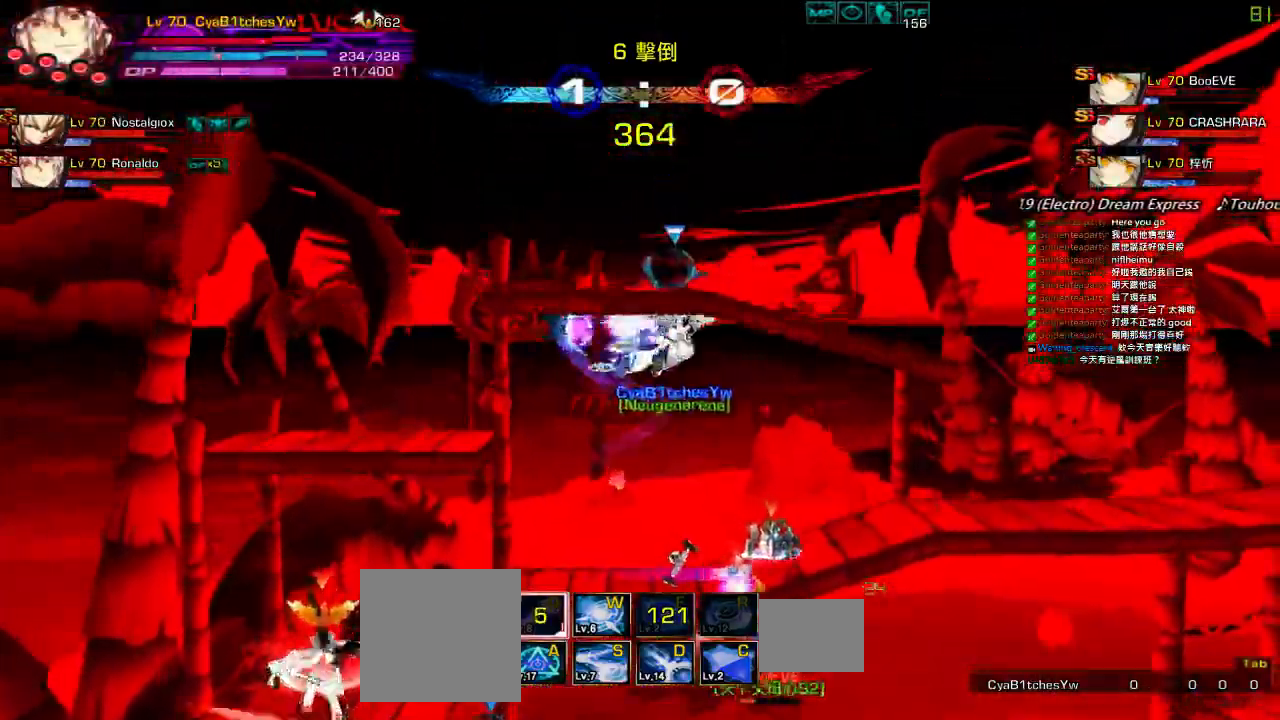
{"keys": ["a", "left", "up"]}
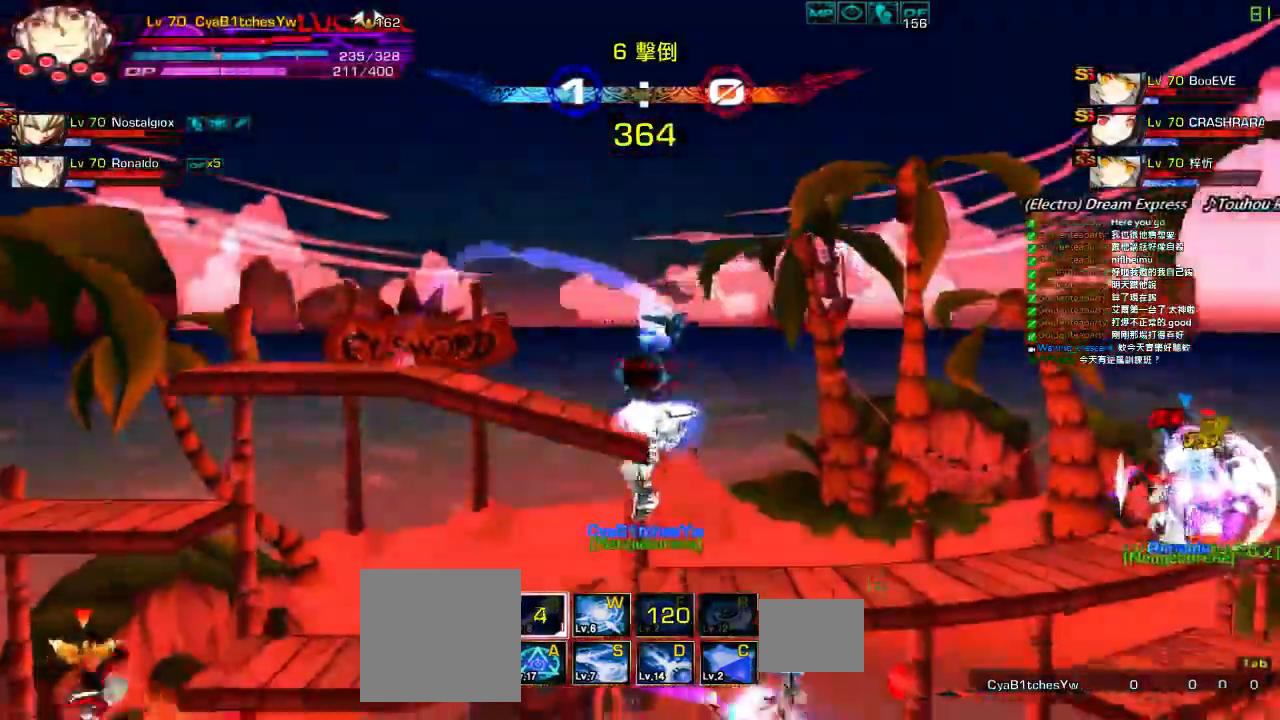
{"keys": ["right", "up"]}
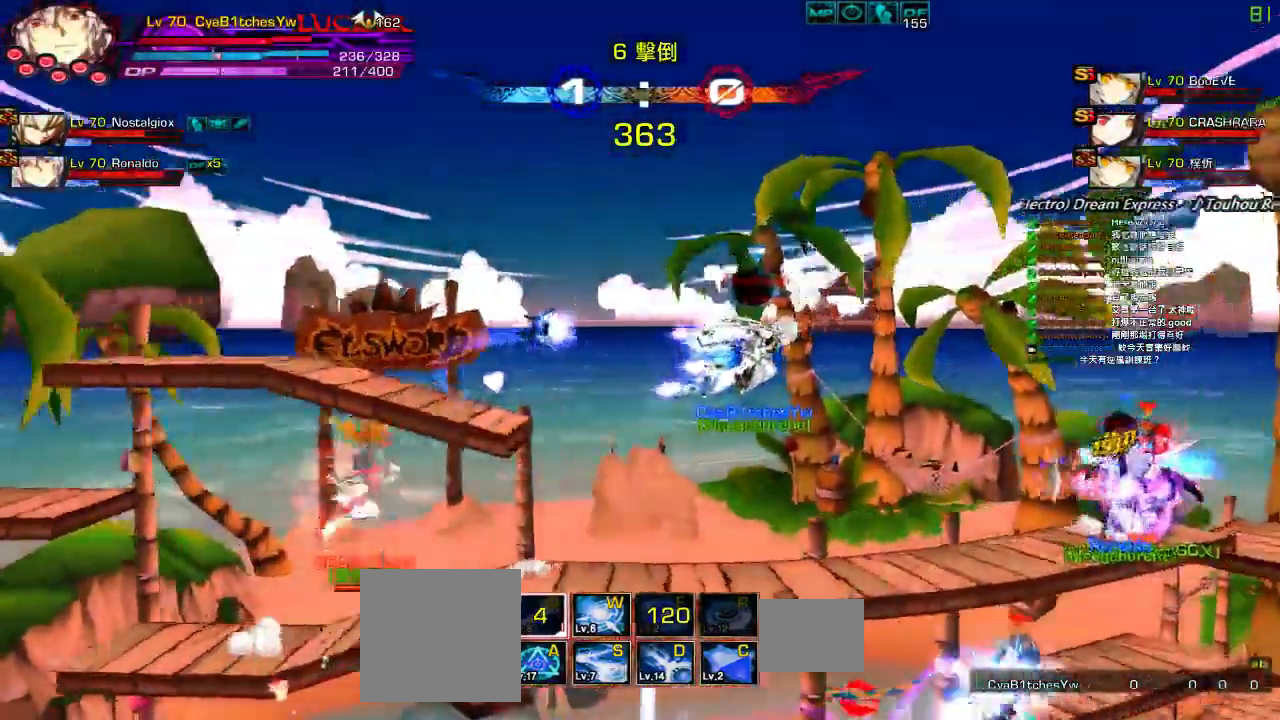
{"keys": ["right", "up"], "events": [[67, "right", "up"], [67, "up", "up"], [133, "down", "down"], [200, "left", "down"], [300, "down", "up"], [300, "z", "down"], [333, "left", "up"], [367, "z", "up"], [433, "up", "down"], [467, "right", "down"]]}
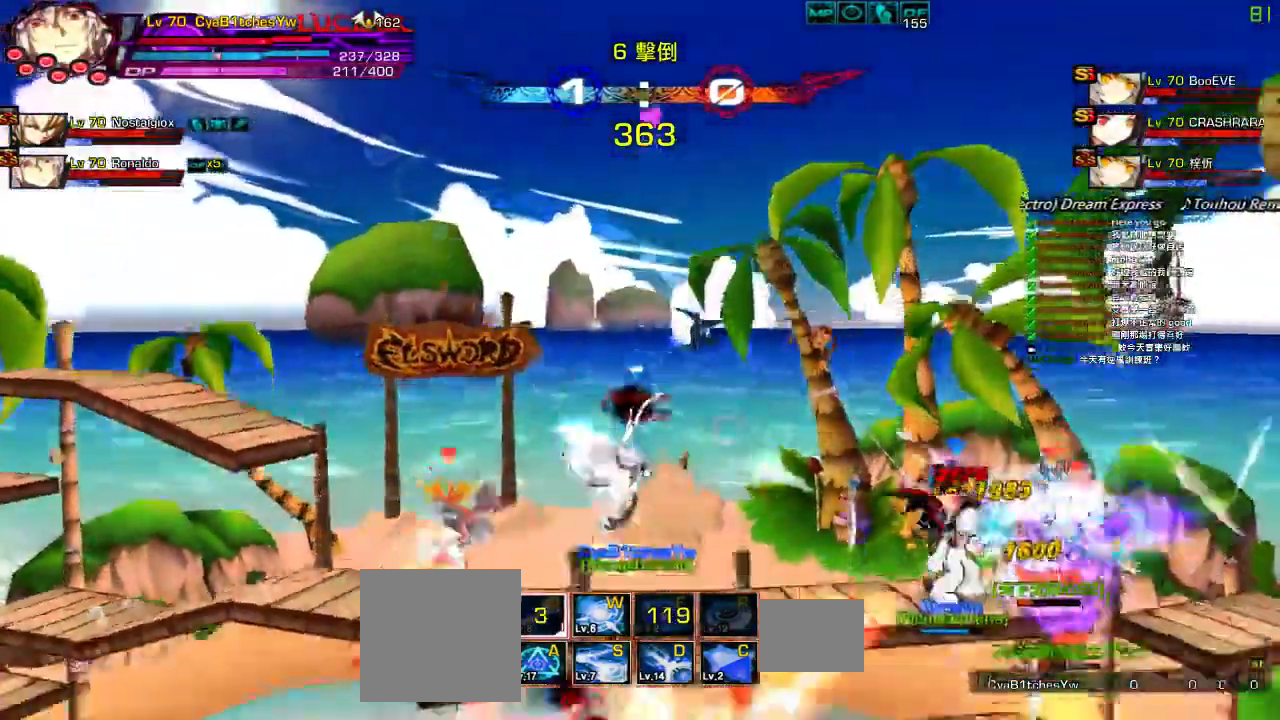
{"keys": ["left", "up"], "events": [[50, "up", "up"], [67, "right", "up"], [100, "right", "down"], [367, "up", "down"], [433, "left", "down"], [483, "right", "up"]]}
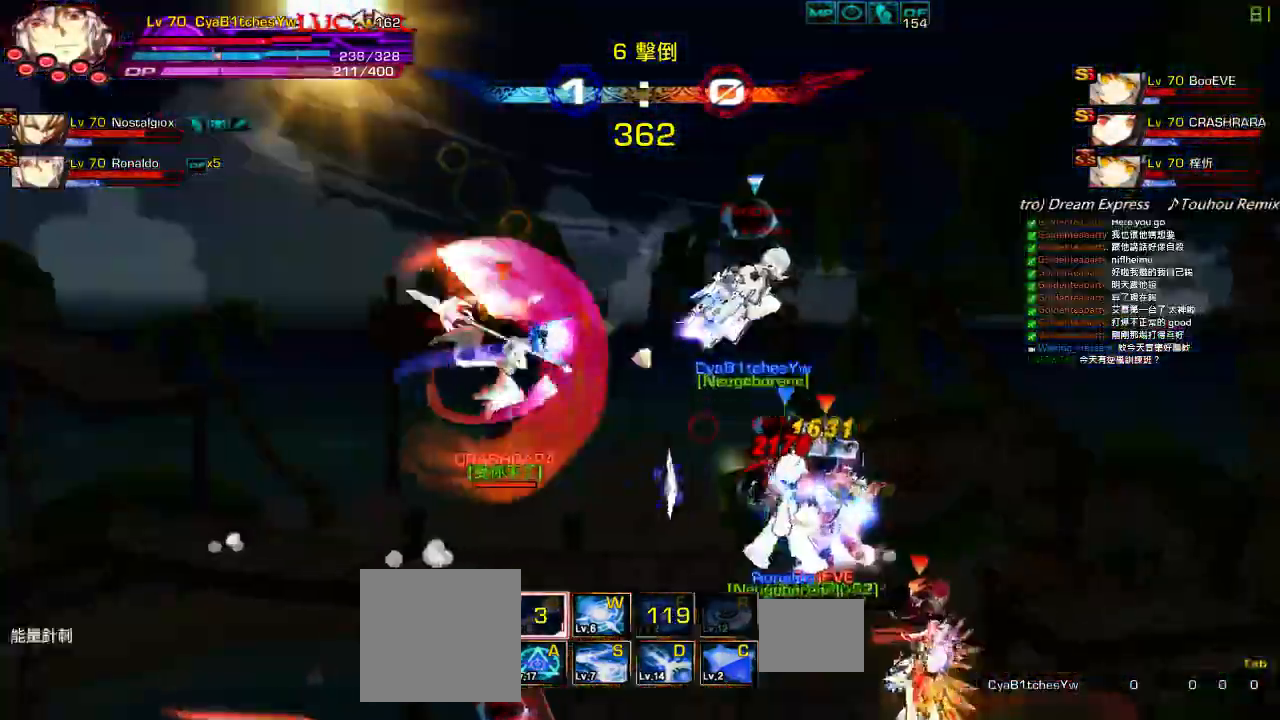
{"keys": [], "events": [[50, "up", "up"], [117, "left", "up"], [250, "up", "down"], [383, "up", "up"]]}
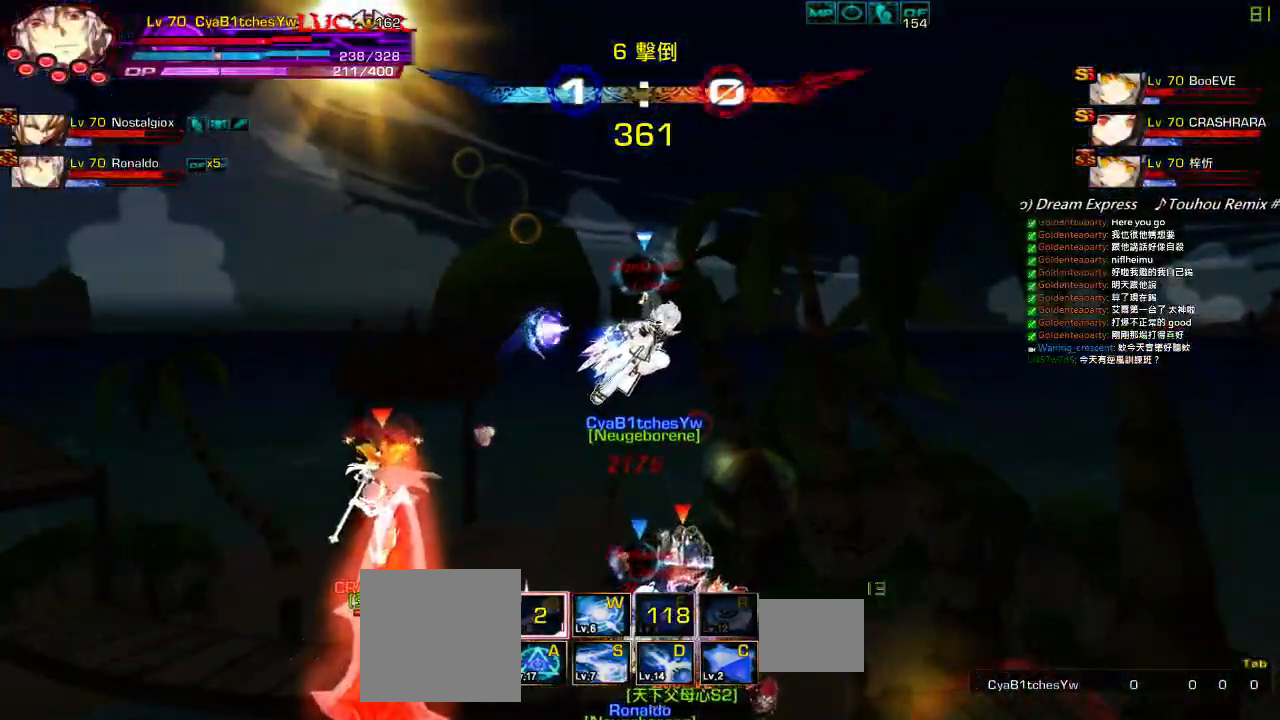
{"keys": ["right"], "events": [[383, "right", "down"]]}
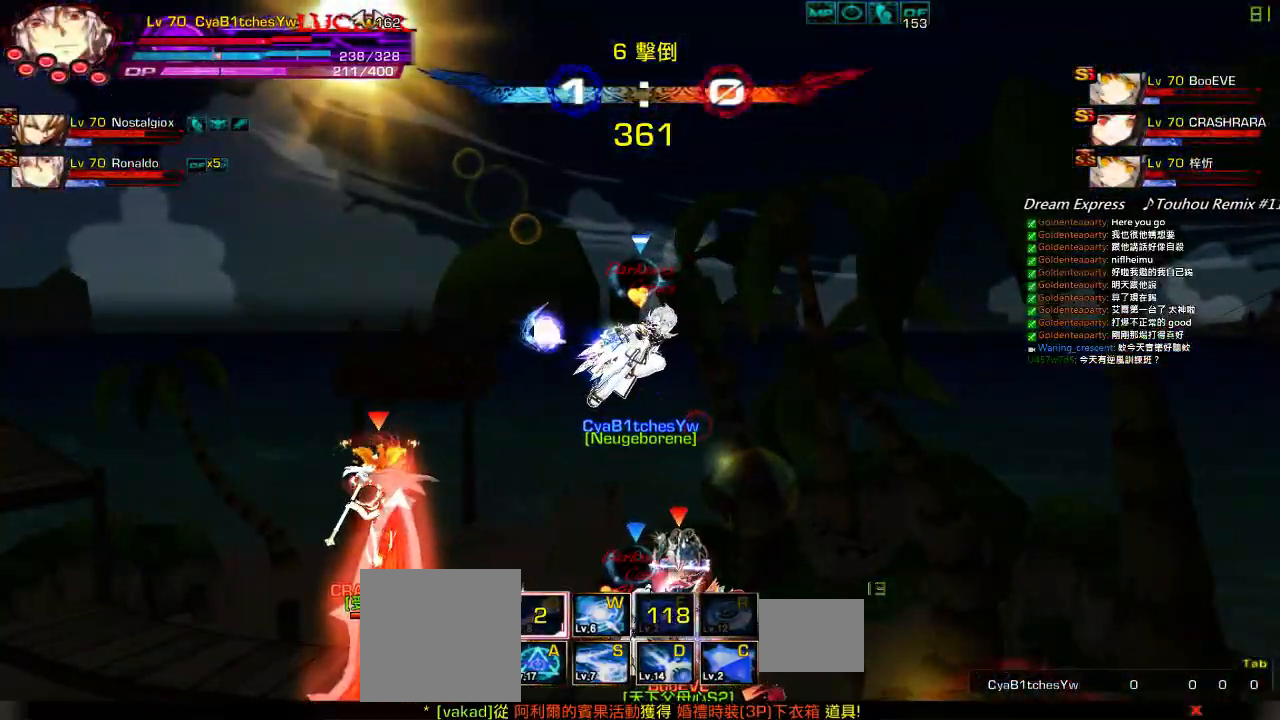
{"keys": ["right"], "events": []}
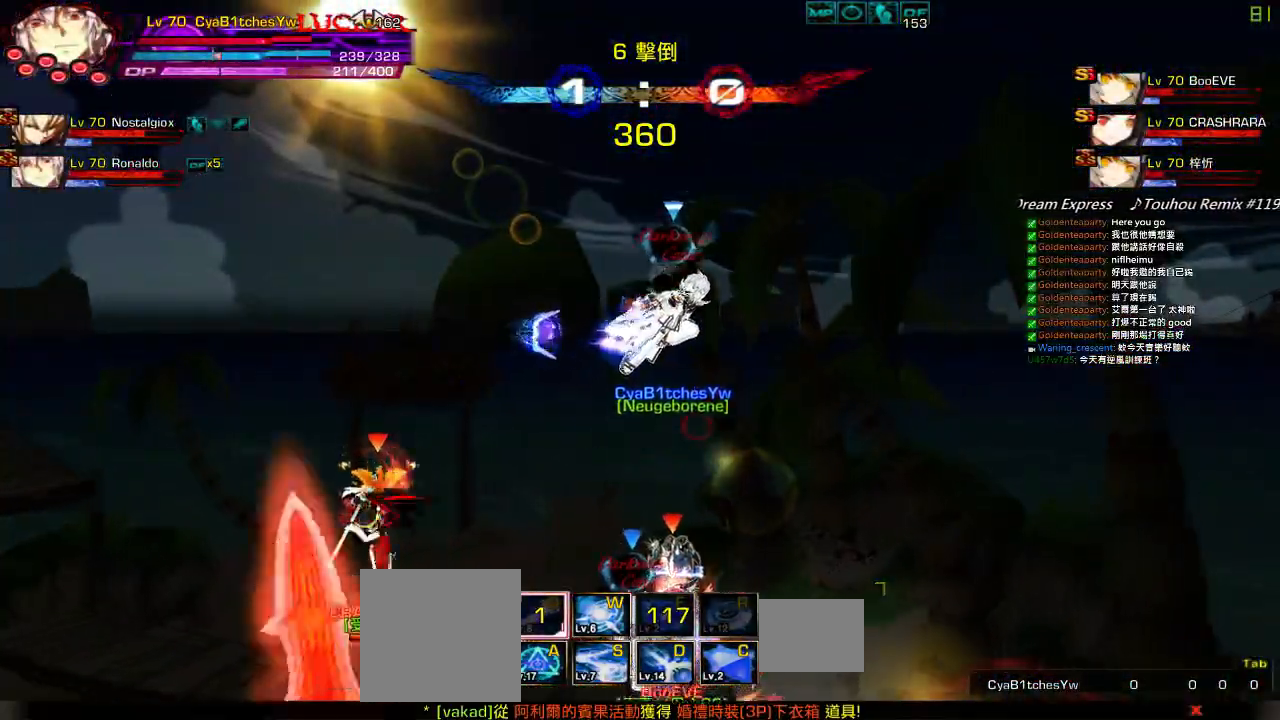
{"keys": ["right"], "events": []}
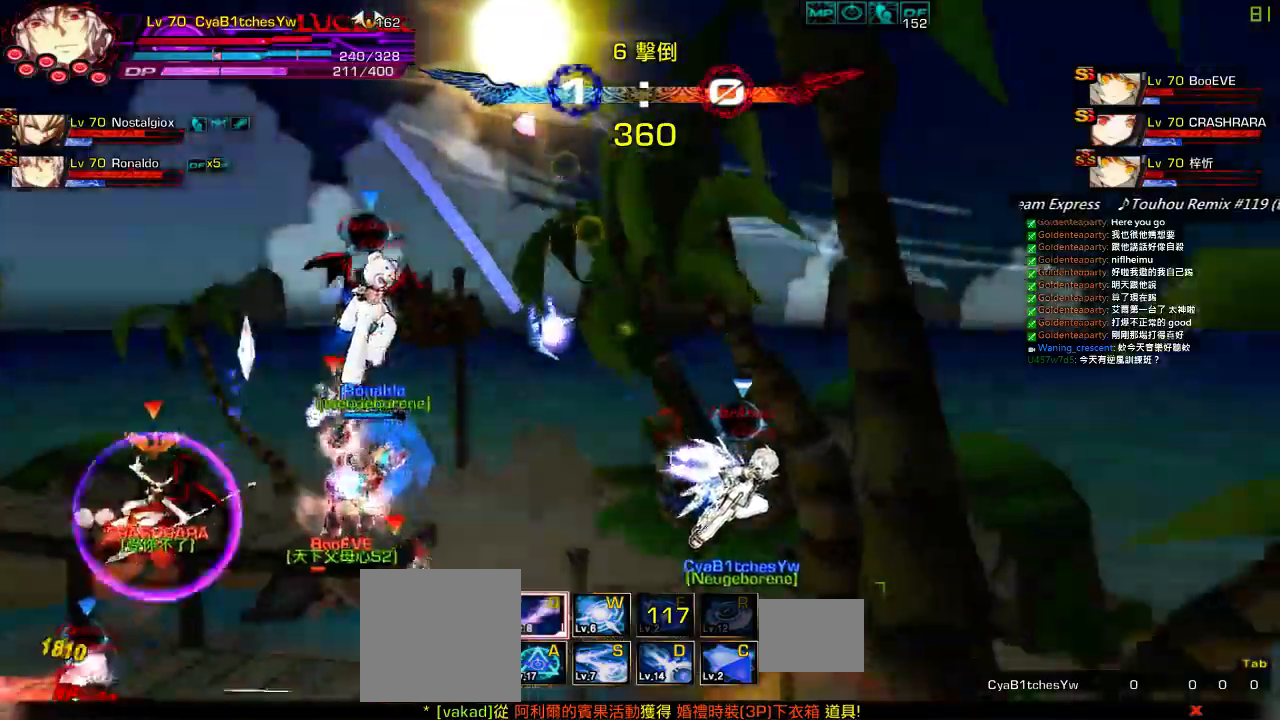
{"keys": ["right", "up"], "events": [[33, "up", "down"], [50, "a", "down"], [117, "left", "down"], [117, "right", "up"], [150, "a", "up"], [183, "left", "up"], [183, "right", "down"], [217, "up", "up"], [250, "right", "up"], [317, "right", "down"], [333, "up", "down"]]}
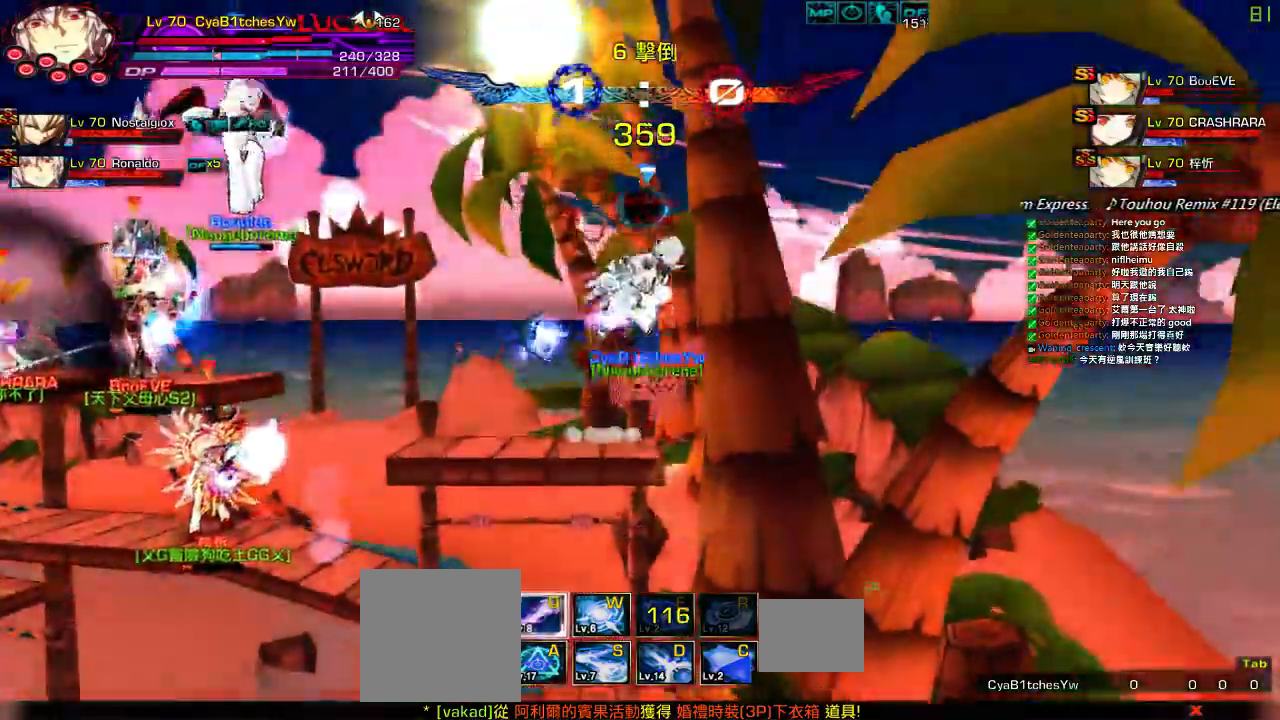
{"keys": ["right"], "events": [[50, "up", "up"], [117, "right", "up"], [183, "right", "down"], [283, "right", "up"], [483, "right", "down"]]}
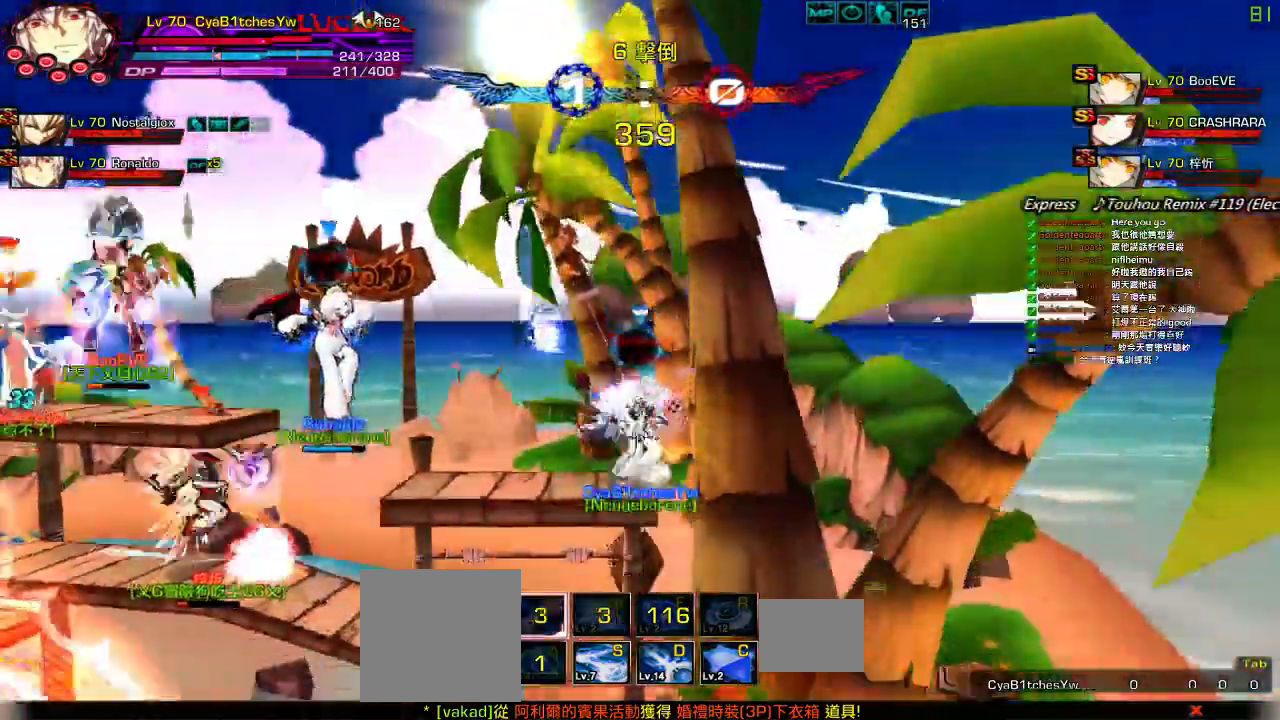
{"keys": ["c", "left"], "events": [[17, "a", "down"], [17, "left", "down"], [17, "right", "up"], [50, "a", "up"], [83, "left", "up"], [183, "right", "down"], [283, "right", "up"], [350, "right", "down"], [367, "left", "down"], [417, "right", "up"], [433, "c", "down"]]}
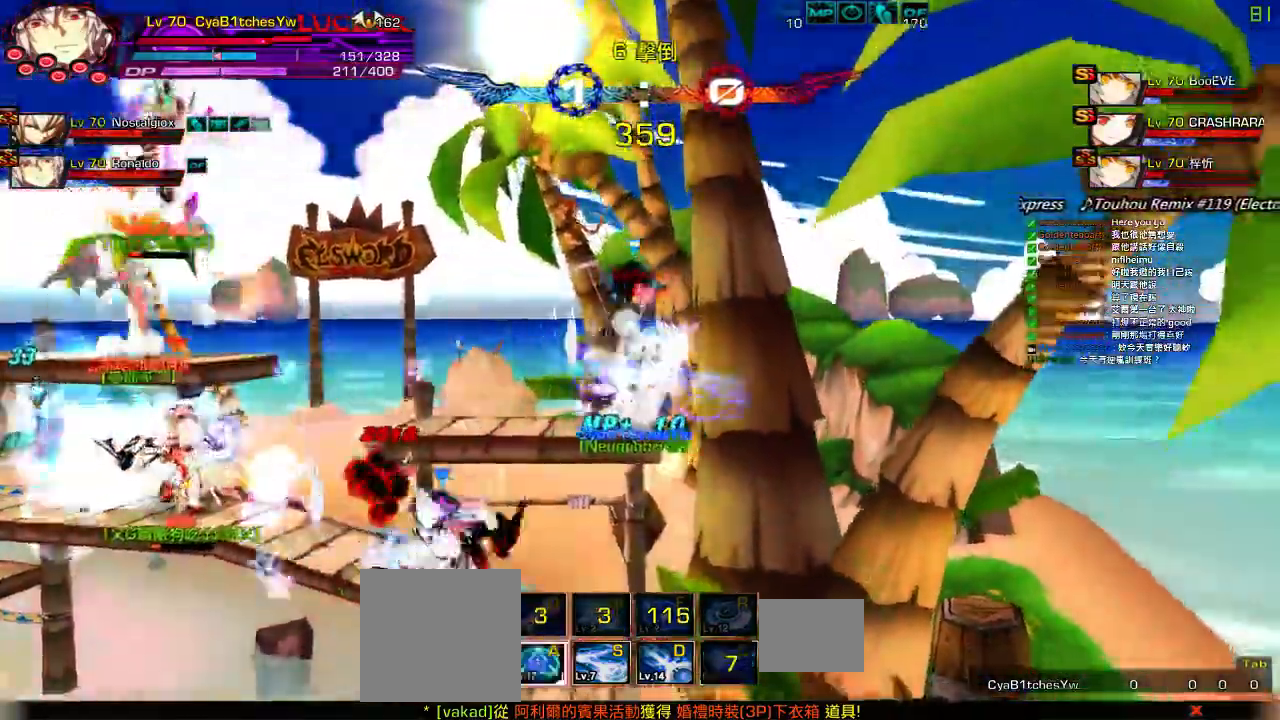
{"keys": [], "events": [[50, "c", "up"], [117, "c", "down"], [217, "c", "up"], [267, "c", "down"], [283, "s", "down"], [333, "s", "up"], [383, "c", "up"], [450, "left", "up"]]}
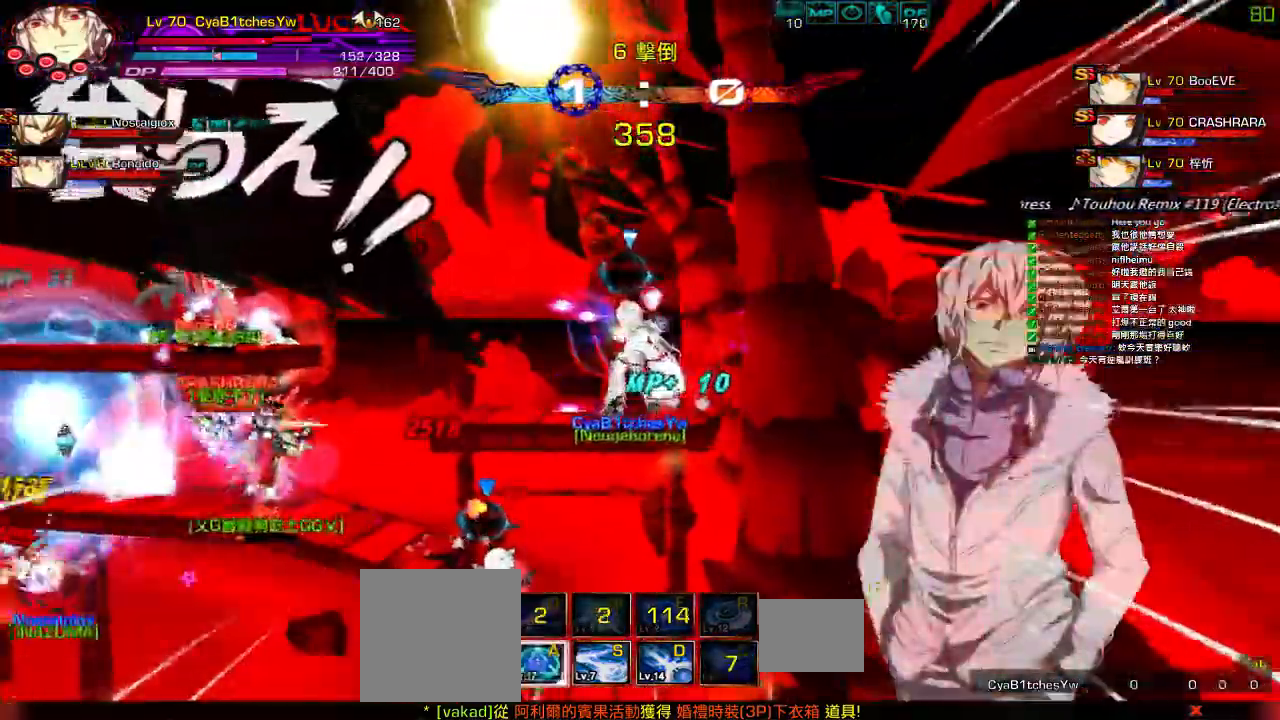
{"keys": [], "events": [[283, "right", "down"], [367, "up", "down"], [417, "left", "down"], [433, "right", "up"], [467, "up", "up"], [500, "left", "up"]]}
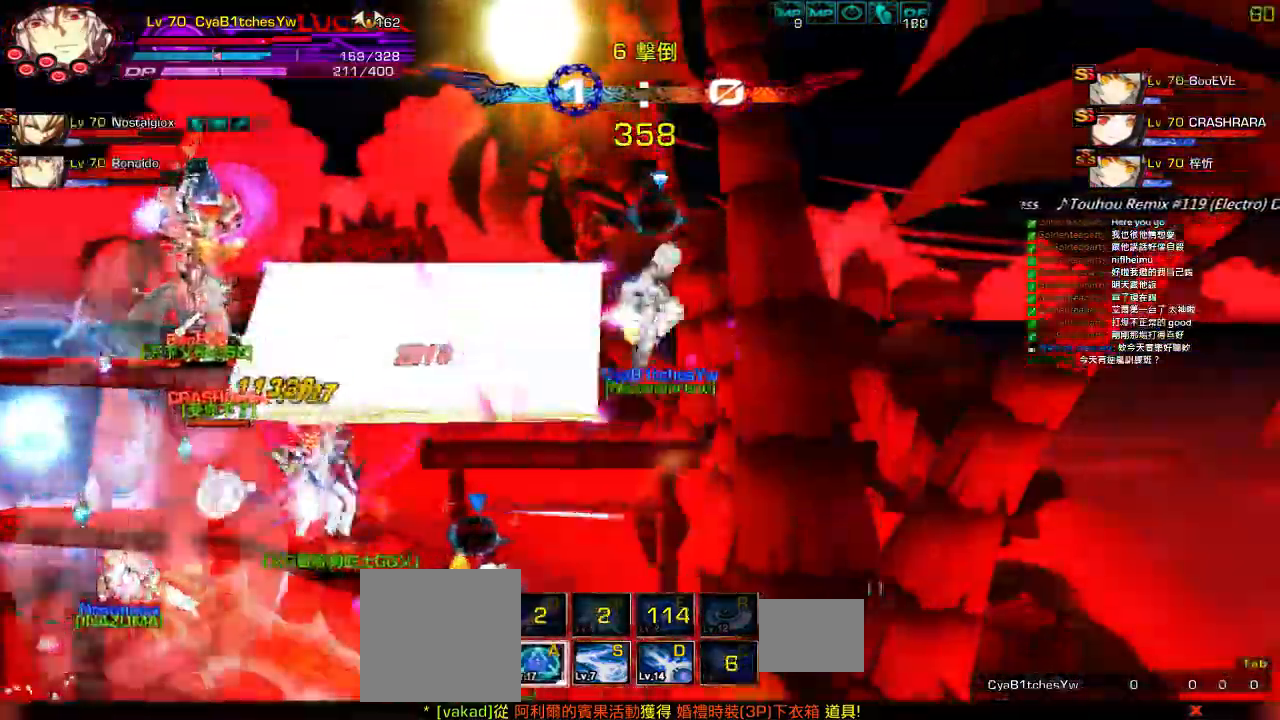
{"keys": ["left", "x"]}
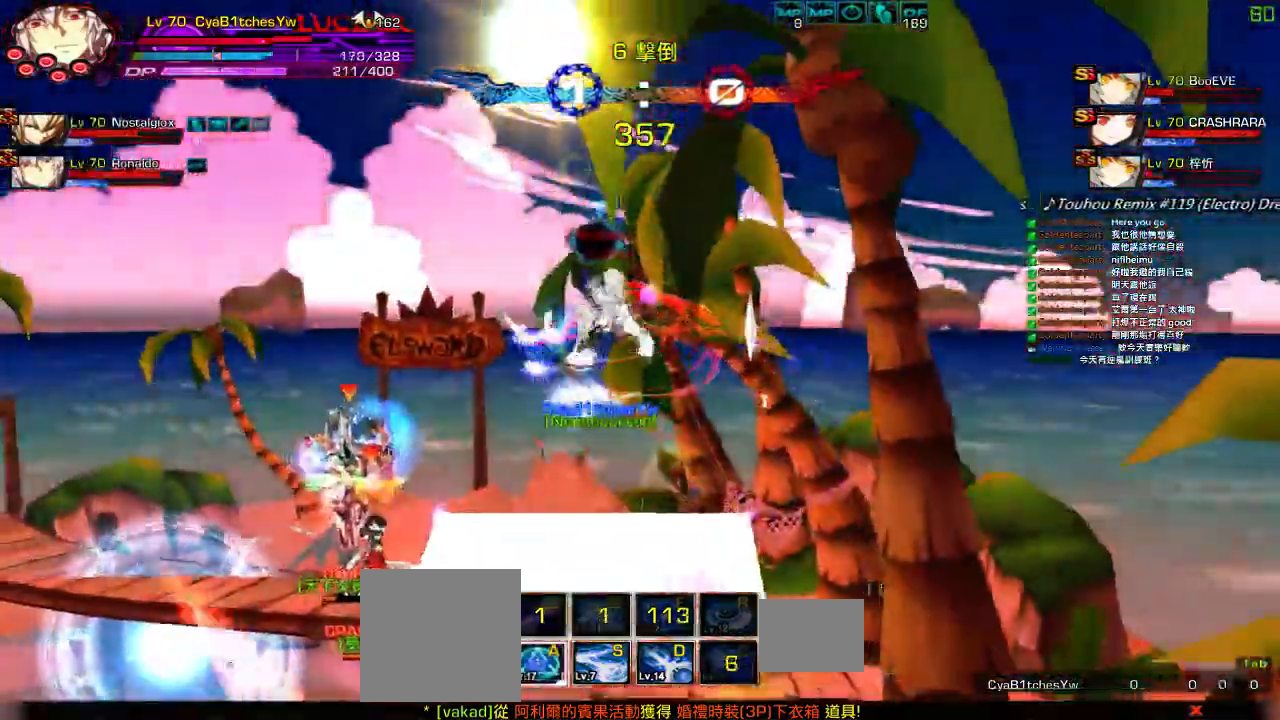
{"keys": ["x"]}
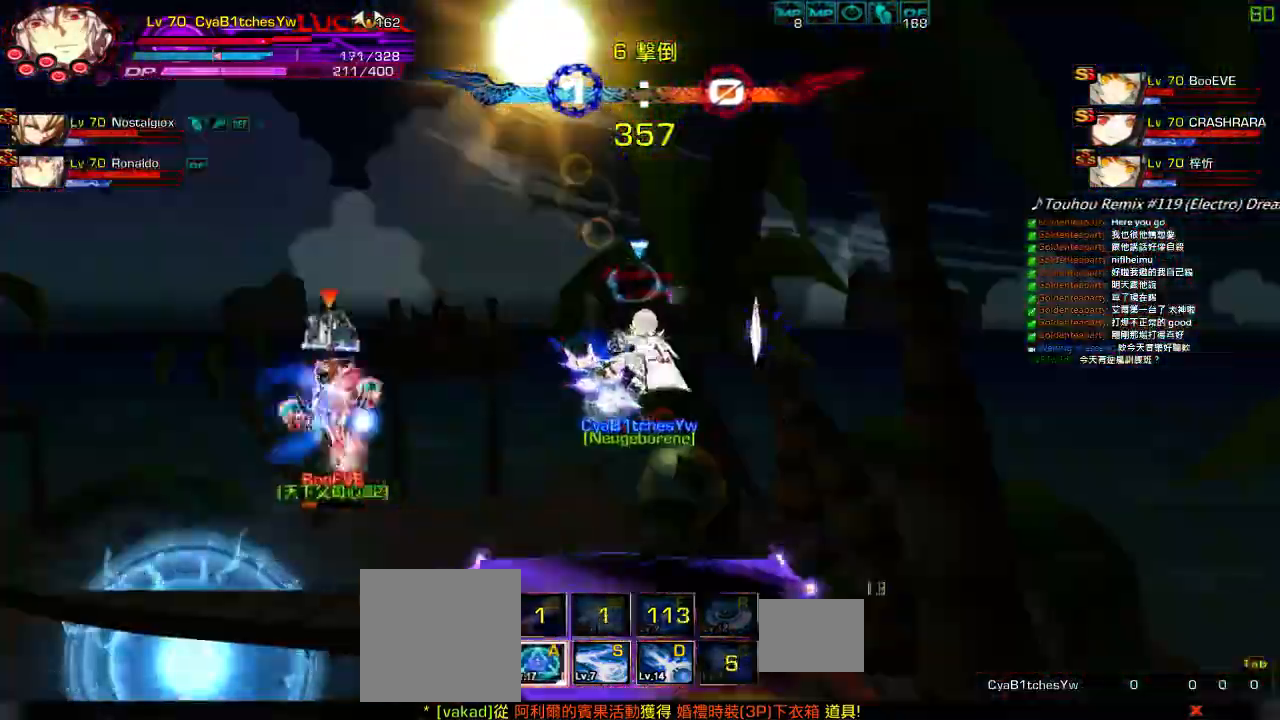
{"keys": [], "events": [[100, "x", "up"], [167, "x", "down"], [267, "x", "up"]]}
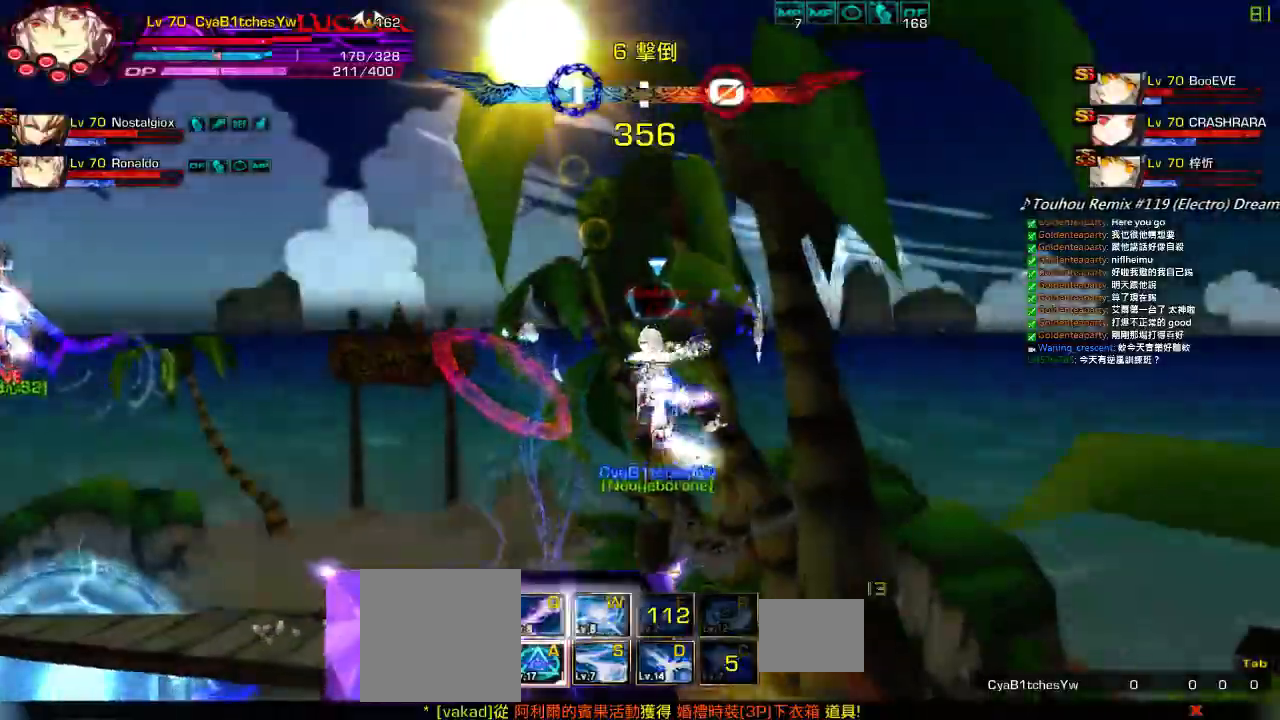
{"keys": [], "events": [[200, "right", "down"], [233, "q", "down"], [267, "right", "up"], [300, "q", "up"], [300, "right", "down"], [317, "up", "down"], [400, "left", "down"], [400, "right", "up"], [433, "up", "up"], [467, "left", "up"]]}
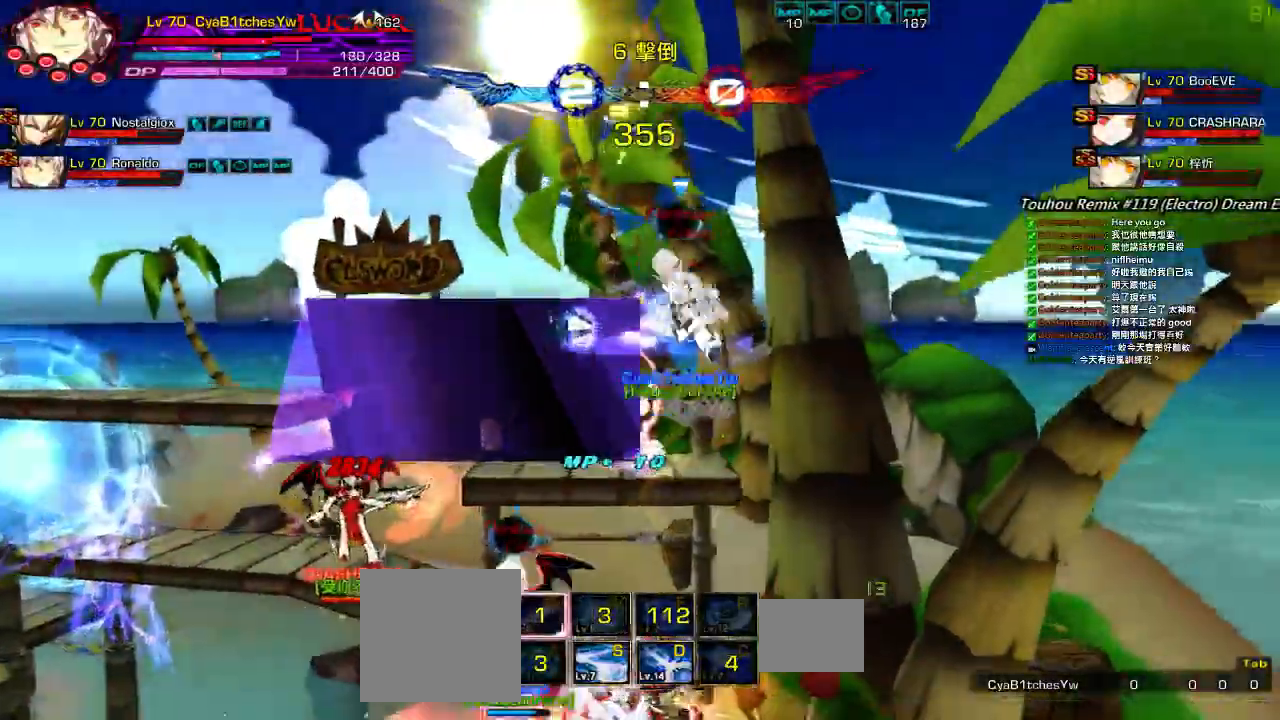
{"keys": ["left", "z"]}
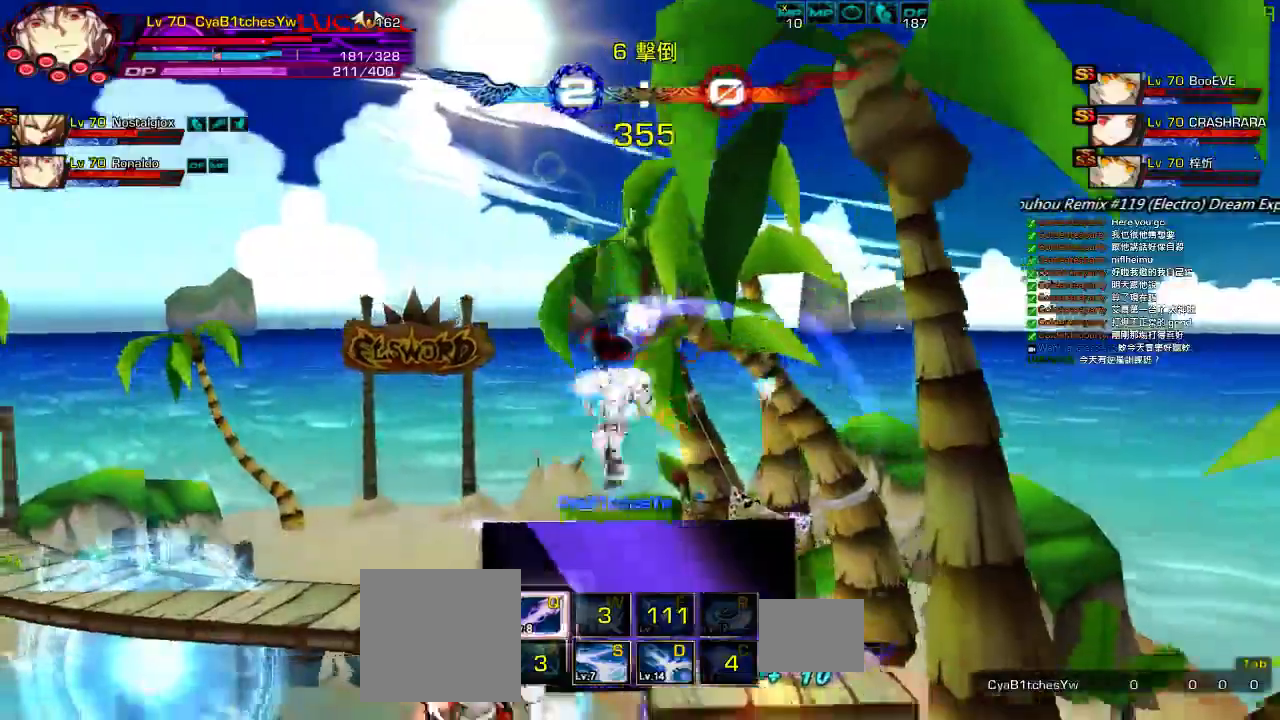
{"keys": ["d"]}
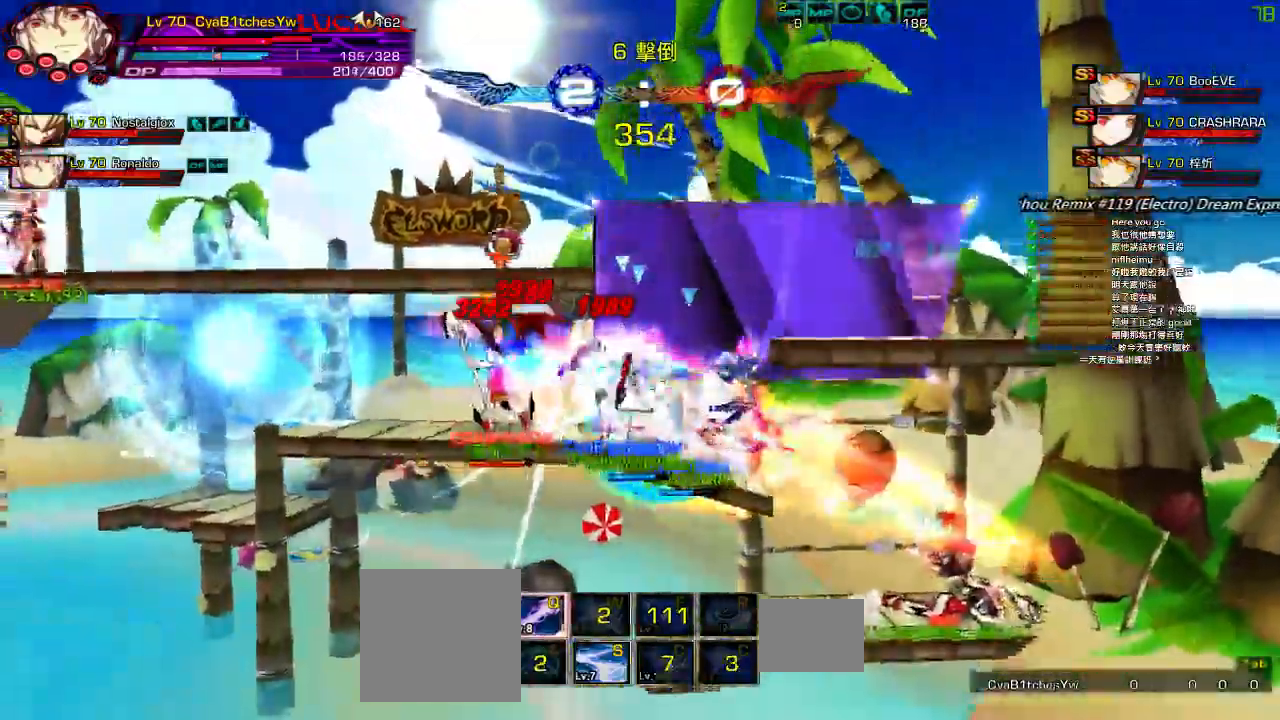
{"keys": ["left"], "events": [[50, "d", "up"], [117, "d", "down"], [217, "d", "up"], [450, "left", "down"]]}
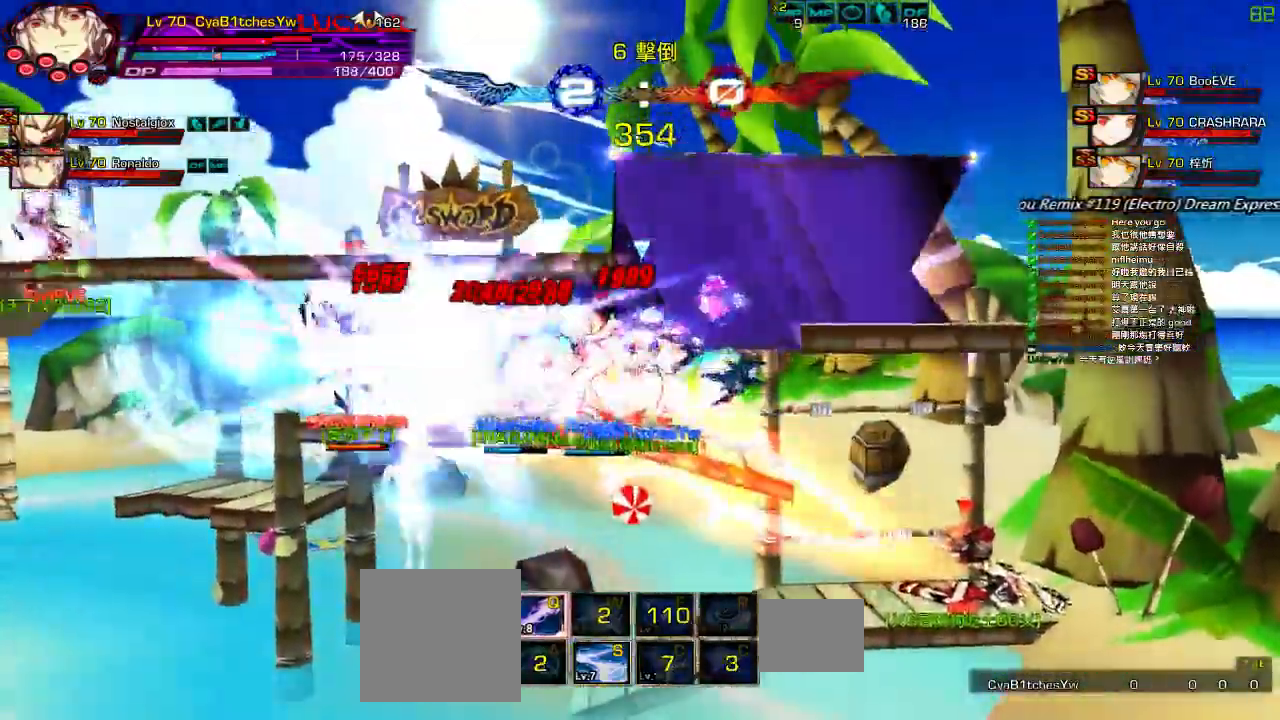
{"keys": ["left", "z"], "events": [[17, "left", "up"], [83, "left", "down"], [150, "down", "down"], [250, "z", "down"], [350, "down", "up"], [383, "z", "up"], [450, "z", "down"]]}